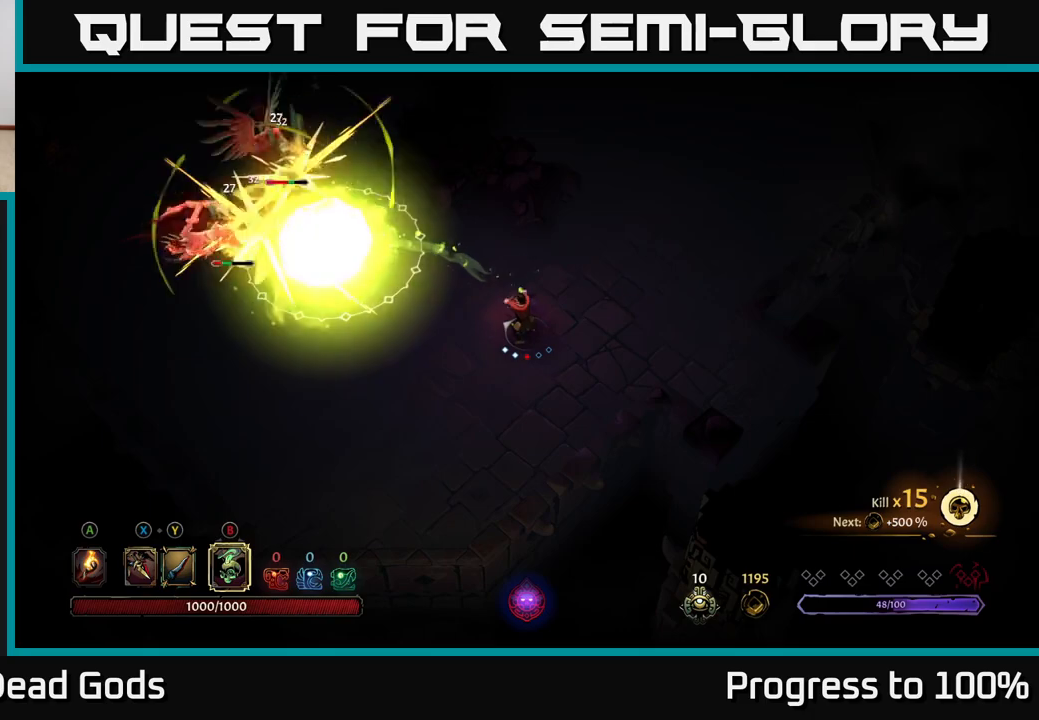
Gameplay with a controller (Xbox layout); each line is a JSON object with the inputs held at the frame after it. "events" lists button and stick changes between this image and that frame as [ms after this image, input, new state], when the widget could be followed in between.
{"buttons": [], "left_stick": "up-left", "right_stick": "center", "events": [[50, "B", "up"], [150, "B", "down"], [217, "B", "up"]]}
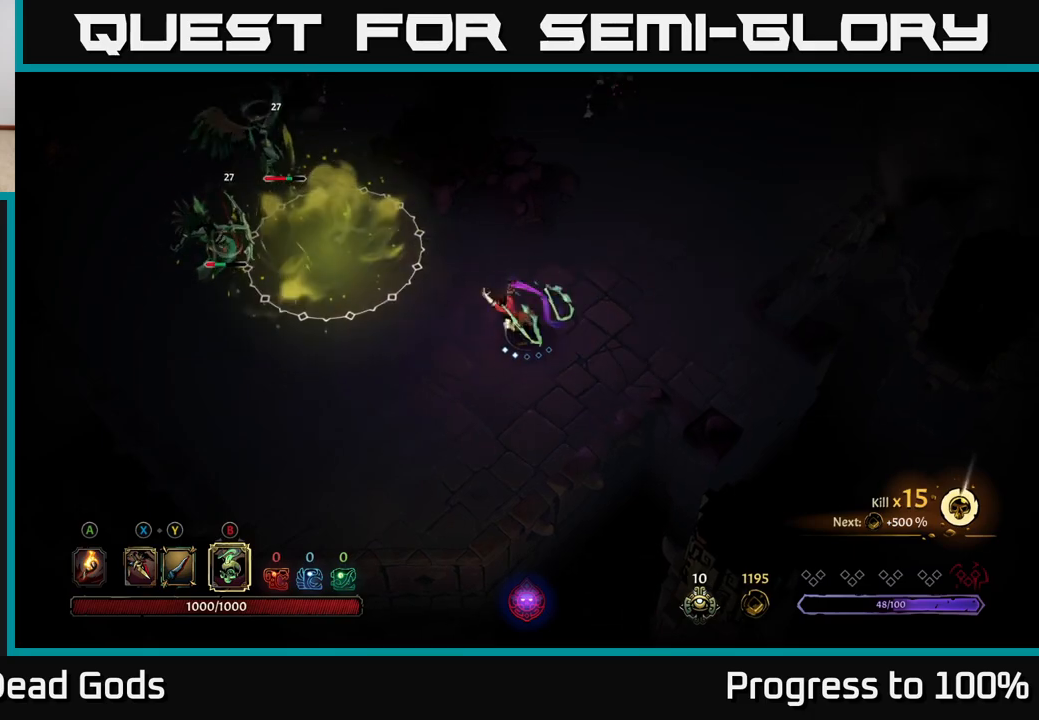
{"buttons": [], "left_stick": "center", "right_stick": "center", "events": [[367, "left_stick", "center"]]}
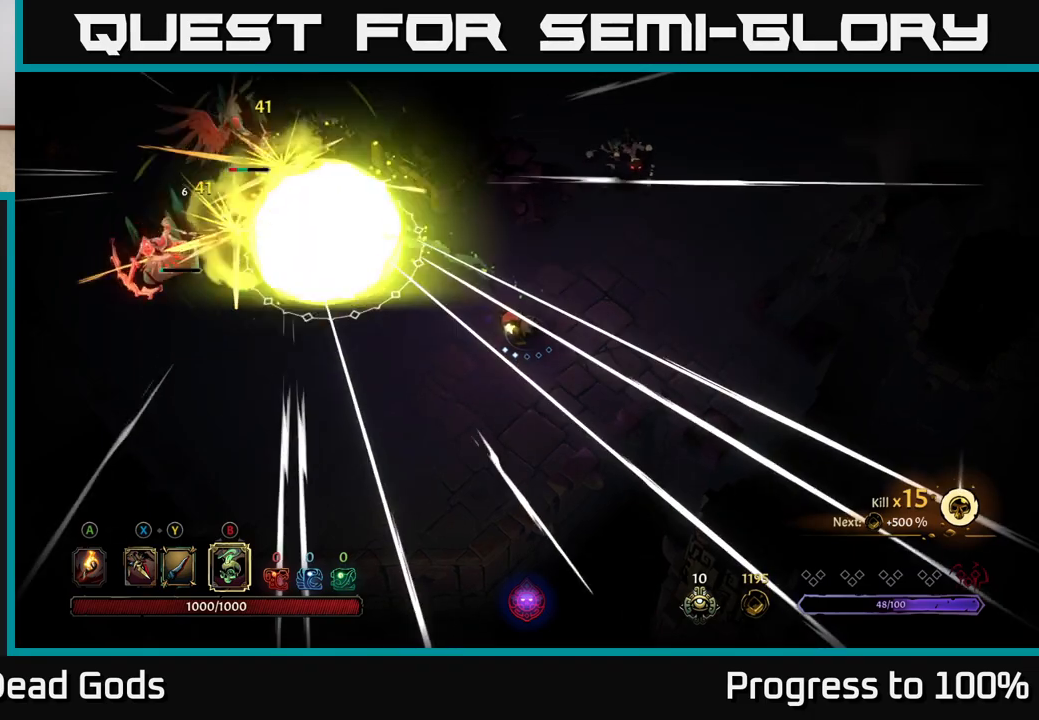
{"buttons": [], "left_stick": "left", "right_stick": "center", "events": [[67, "left_stick", "down-left"], [183, "X", "down"], [233, "left_stick", "down-right"], [317, "X", "up"], [400, "left_stick", "left"]]}
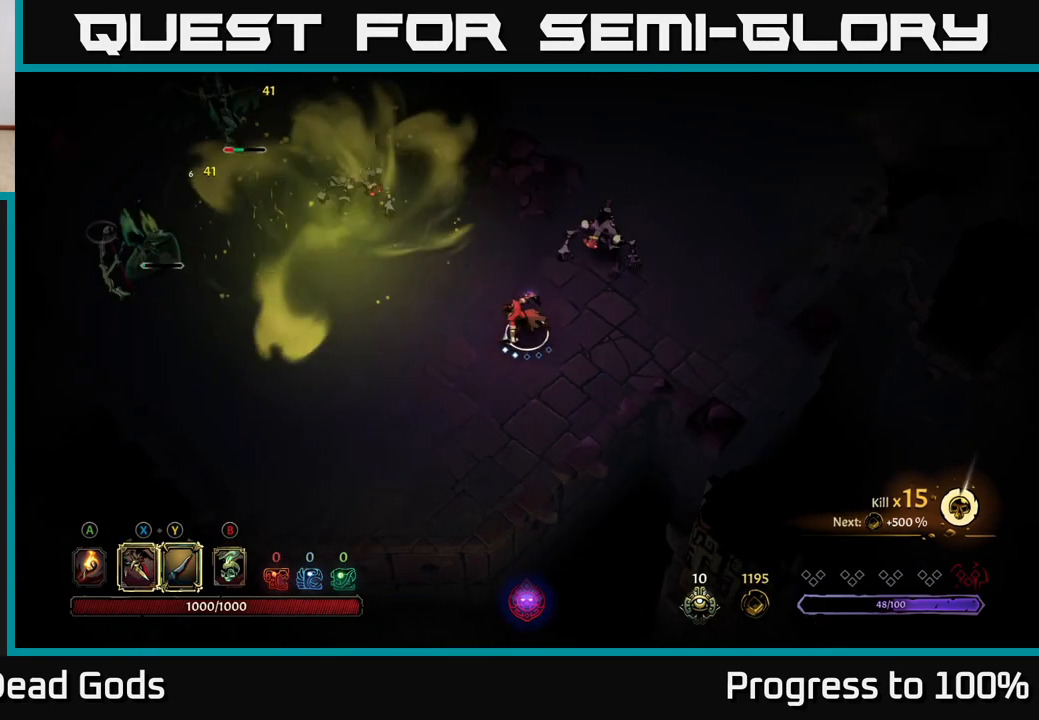
{"buttons": [], "left_stick": "left", "right_stick": "center", "events": []}
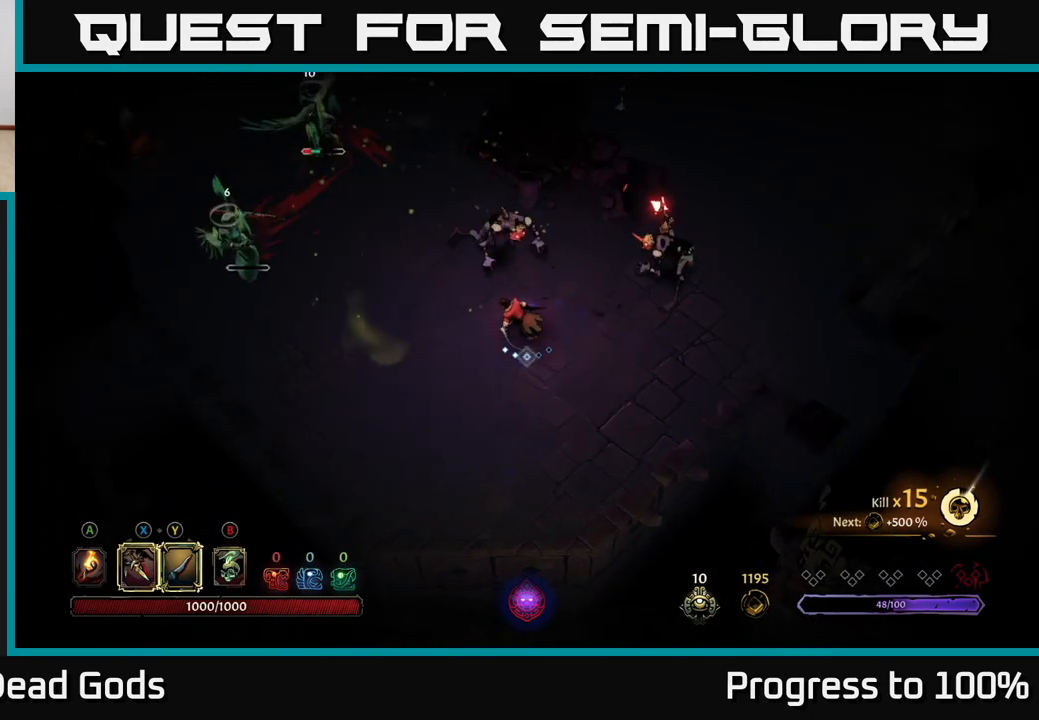
{"buttons": [], "left_stick": "left", "right_stick": "center", "events": [[117, "R2", "down"], [283, "R2", "up"]]}
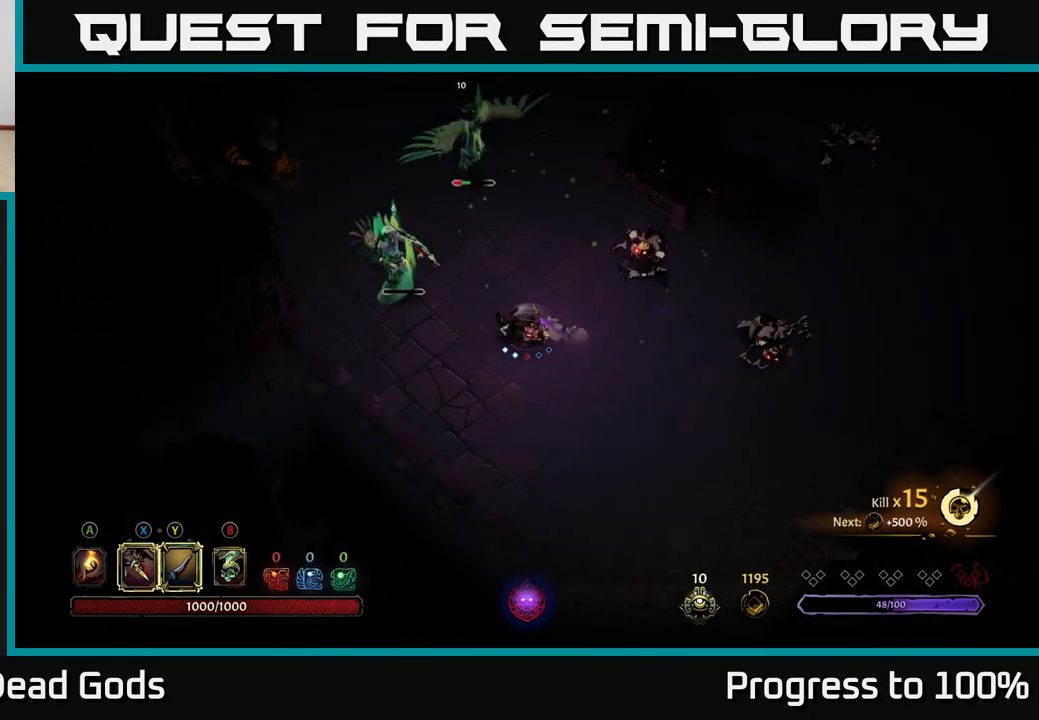
{"buttons": [], "left_stick": "left", "right_stick": "center", "events": [[267, "X", "down"], [367, "X", "up"]]}
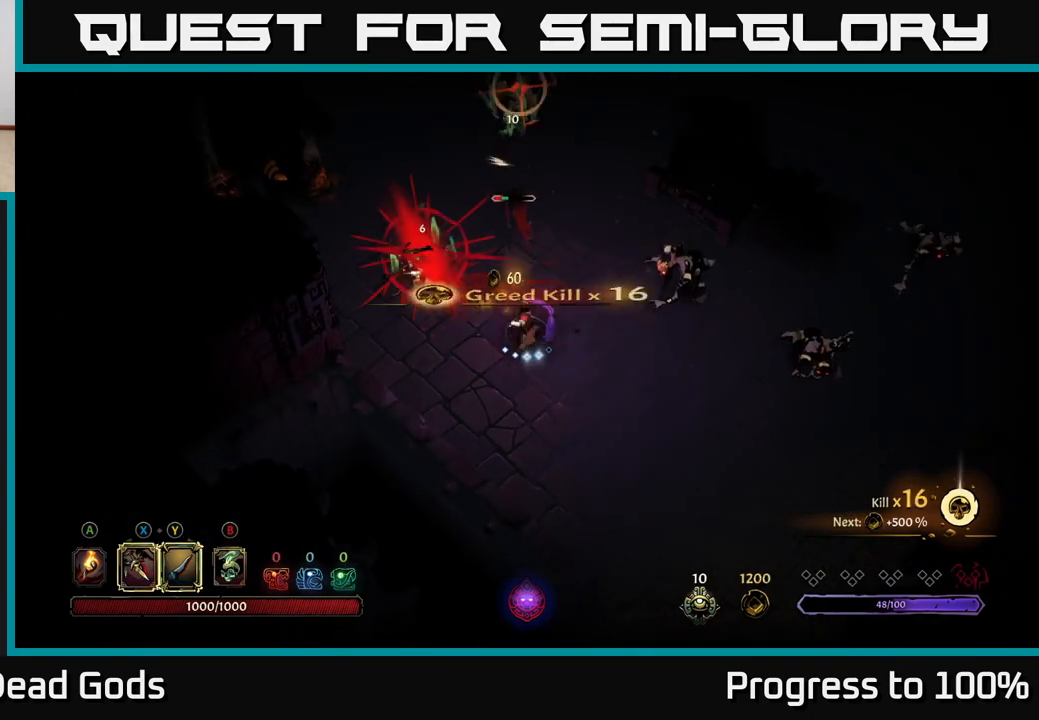
{"buttons": [], "left_stick": "up-left", "right_stick": "center", "events": [[117, "X", "down"], [133, "left_stick", "up"], [200, "X", "up"], [333, "R2", "down"], [383, "left_stick", "up-left"], [483, "R2", "up"]]}
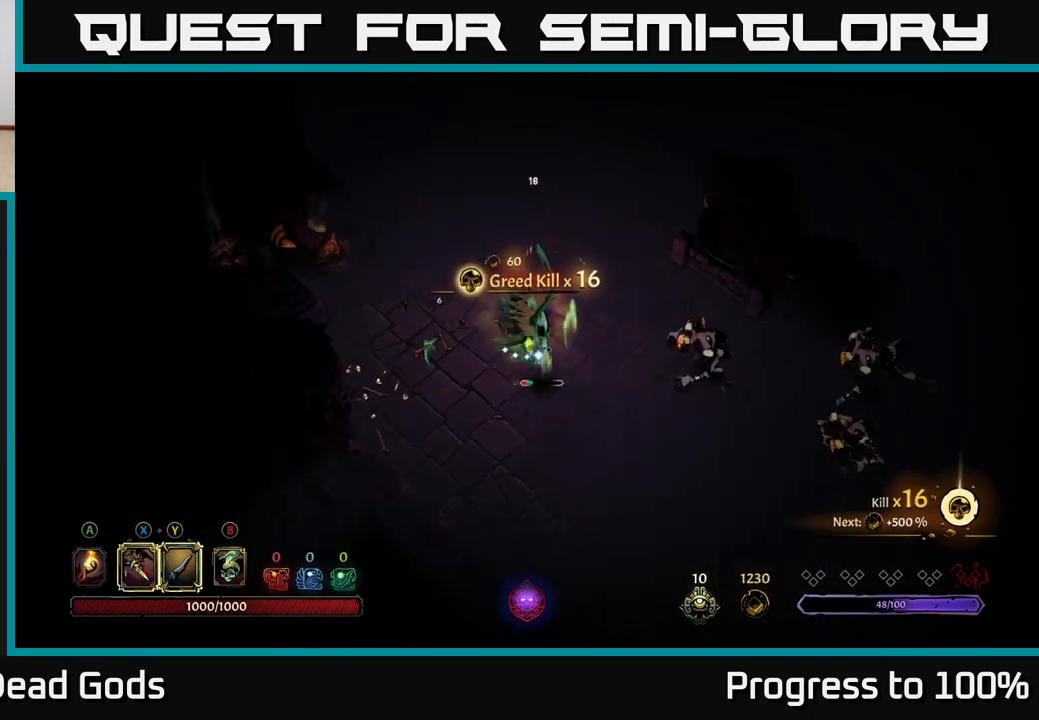
{"buttons": [], "left_stick": "down-right", "right_stick": "center", "events": [[150, "left_stick", "center"], [217, "left_stick", "down-right"]]}
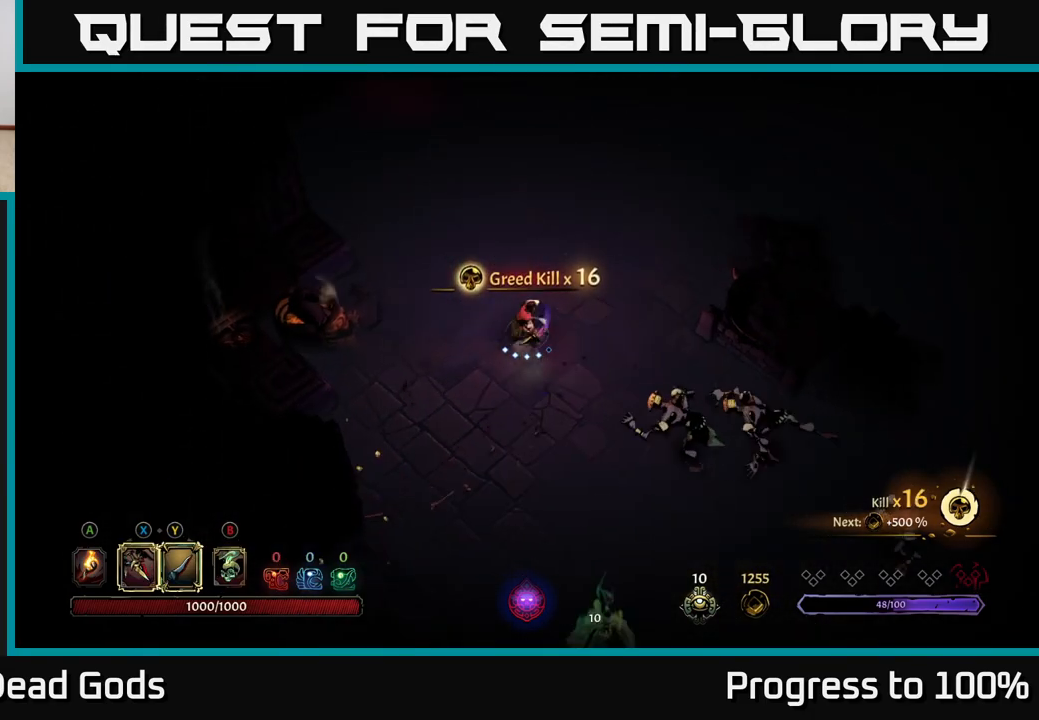
{"buttons": [], "left_stick": "down", "right_stick": "center", "events": [[17, "left_stick", "down"], [317, "X", "down"], [417, "X", "up"]]}
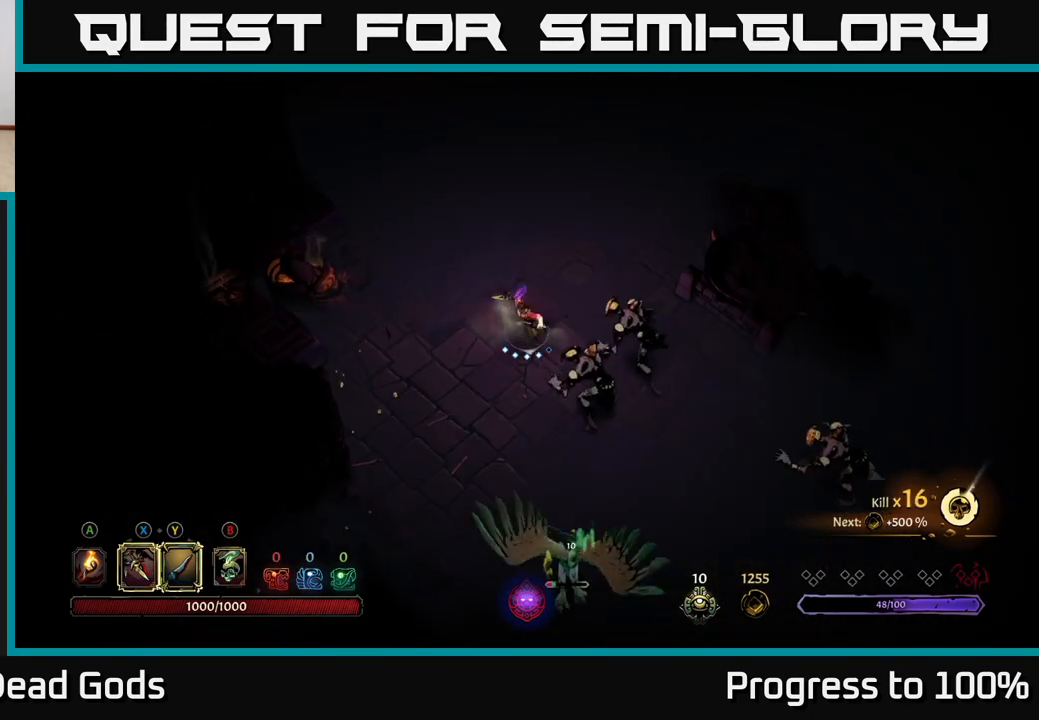
{"buttons": [], "left_stick": "down", "right_stick": "center", "events": [[133, "X", "down"], [217, "X", "up"], [333, "X", "down"], [433, "X", "up"]]}
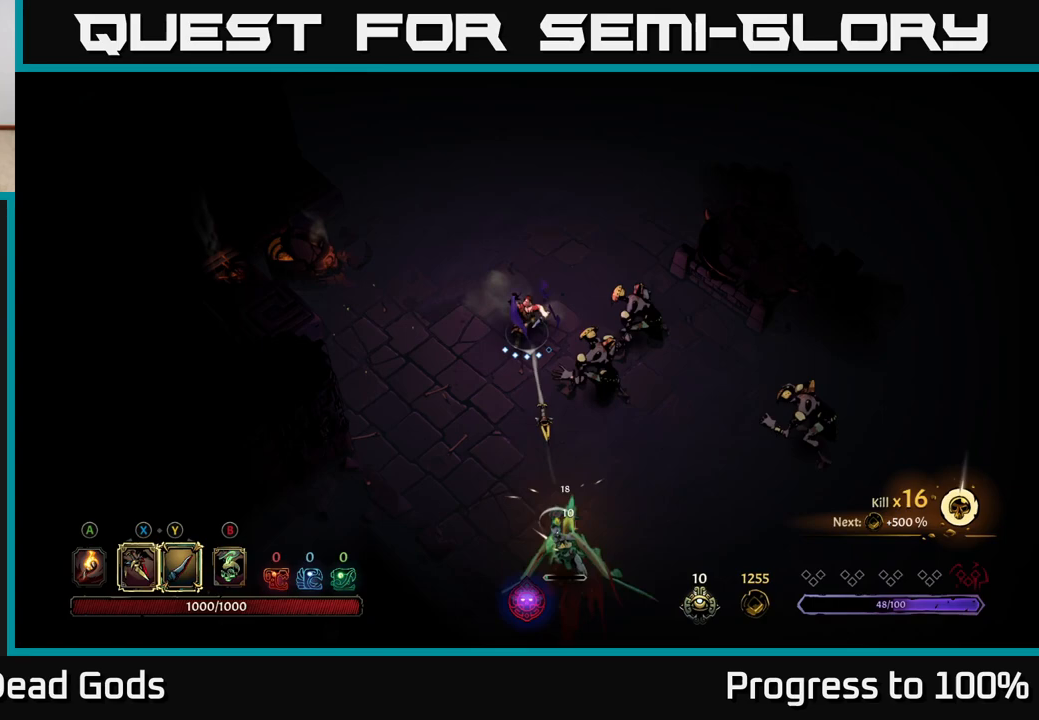
{"buttons": [], "left_stick": "down", "right_stick": "center", "events": [[167, "X", "down"], [283, "X", "up"]]}
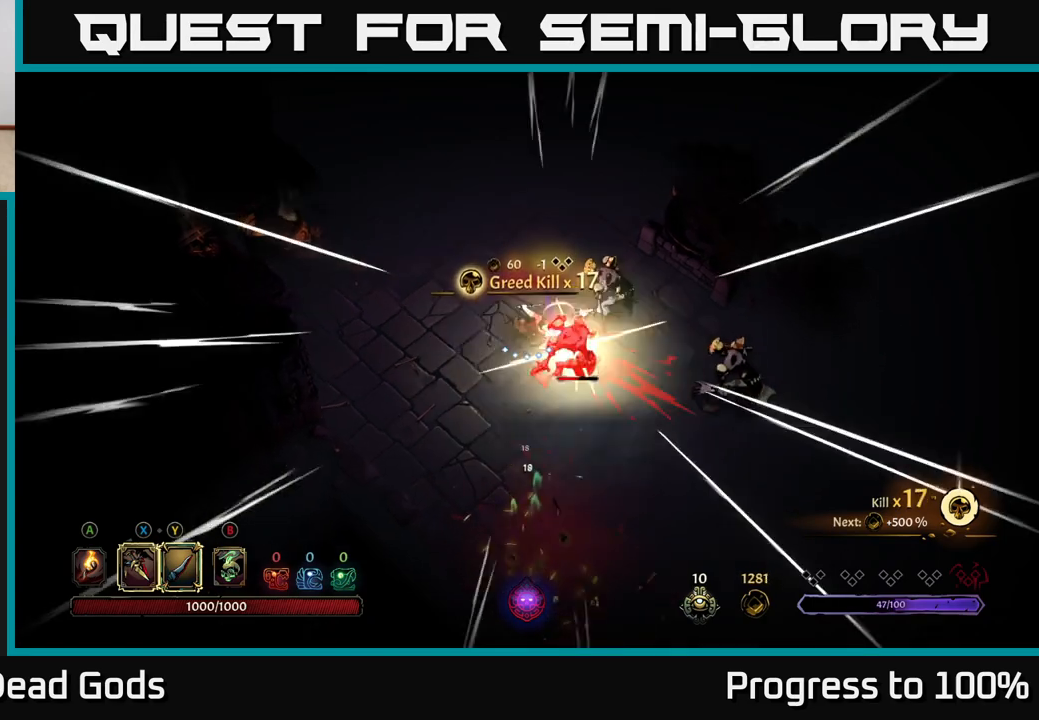
{"buttons": [], "left_stick": "center", "right_stick": "center", "events": [[33, "left_stick", "down-right"], [433, "left_stick", "center"]]}
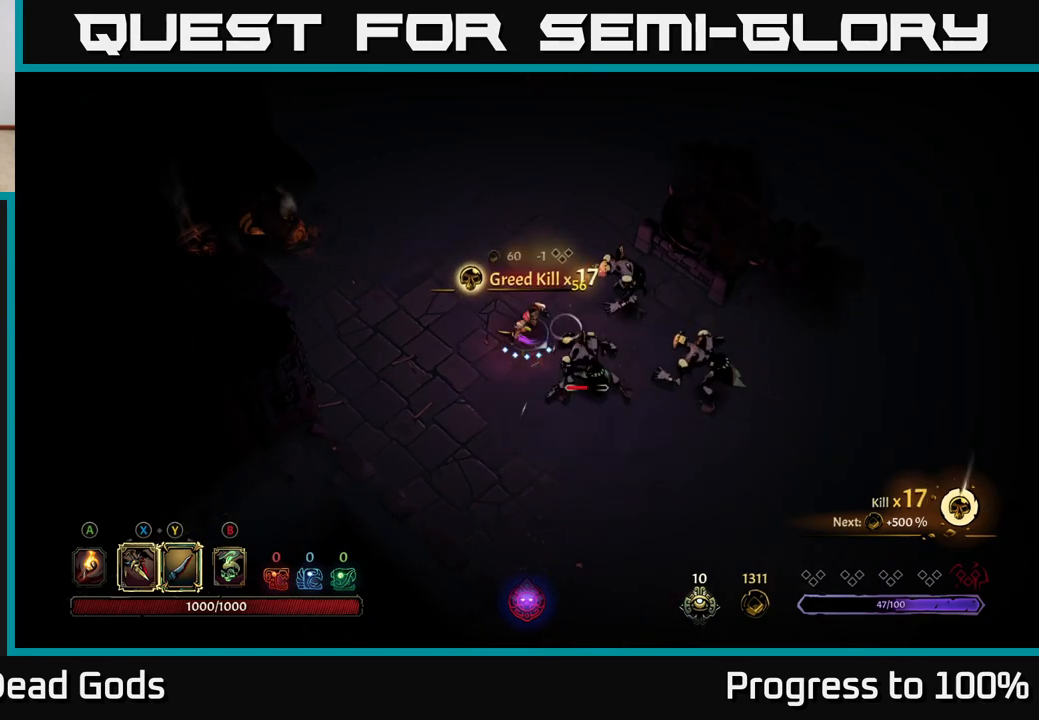
{"buttons": [], "left_stick": "down-right", "right_stick": "center", "events": [[33, "Y", "down"], [50, "left_stick", "down-right"], [333, "Y", "up"]]}
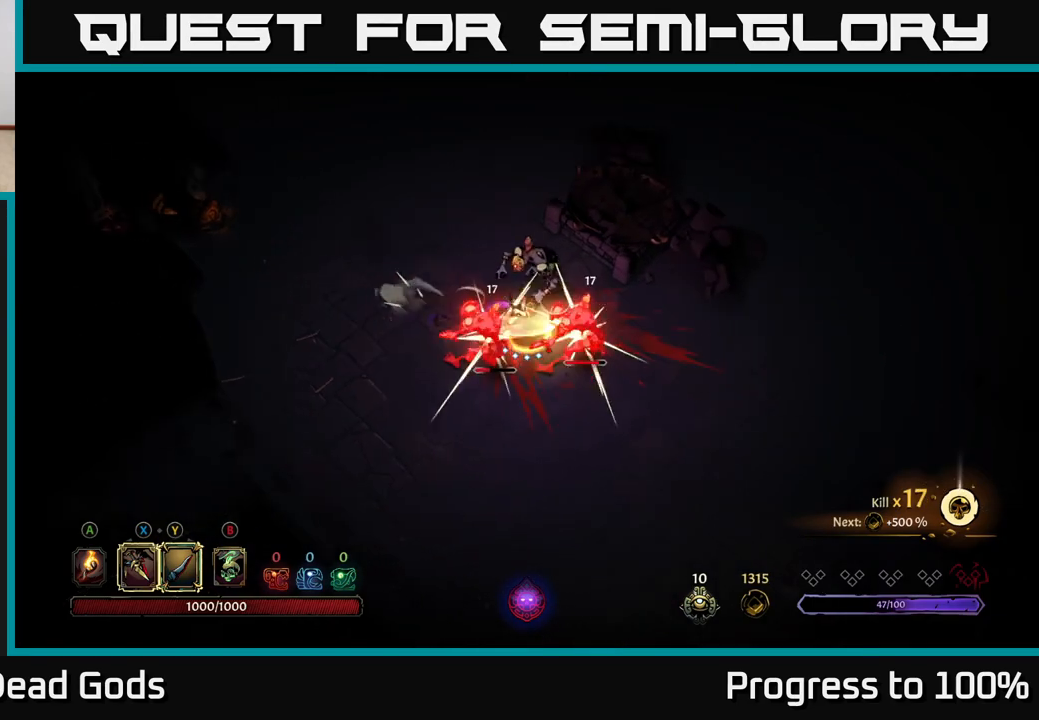
{"buttons": [], "left_stick": "left", "right_stick": "center", "events": [[200, "left_stick", "center"], [417, "left_stick", "left"]]}
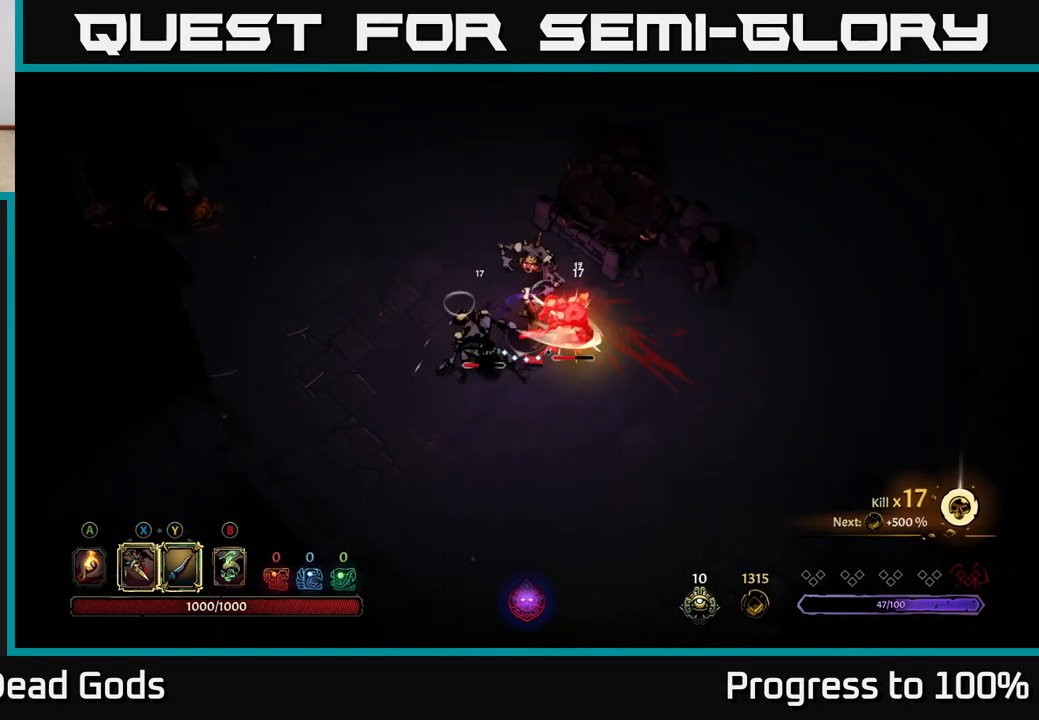
{"buttons": [], "left_stick": "left", "right_stick": "center", "events": [[217, "X", "down"], [333, "X", "up"]]}
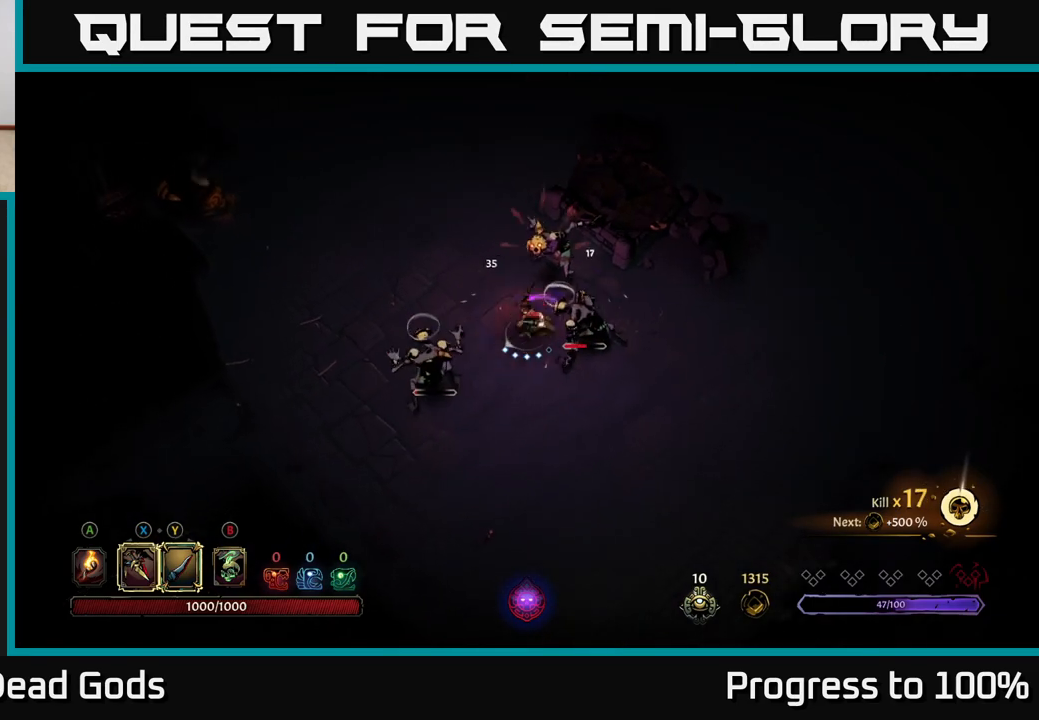
{"buttons": [], "left_stick": "right", "right_stick": "center", "events": [[50, "left_stick", "center"], [167, "left_stick", "down-left"], [250, "X", "down"], [317, "X", "up"], [367, "left_stick", "right"]]}
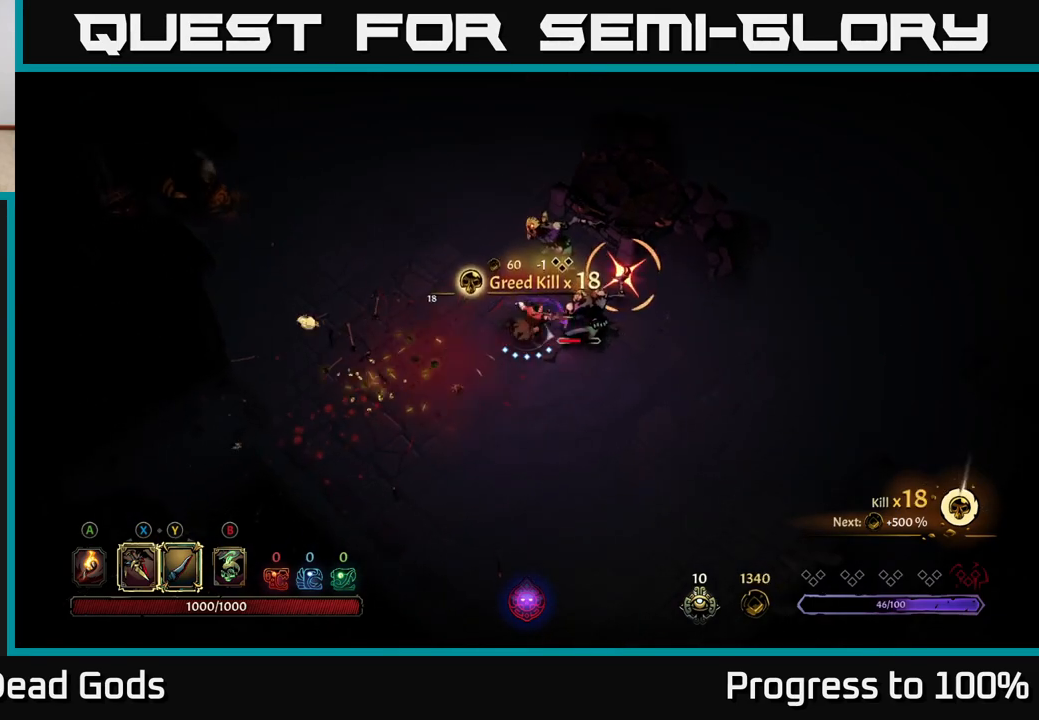
{"buttons": [], "left_stick": "right", "right_stick": "center", "events": [[100, "R2", "down"], [217, "R2", "up"]]}
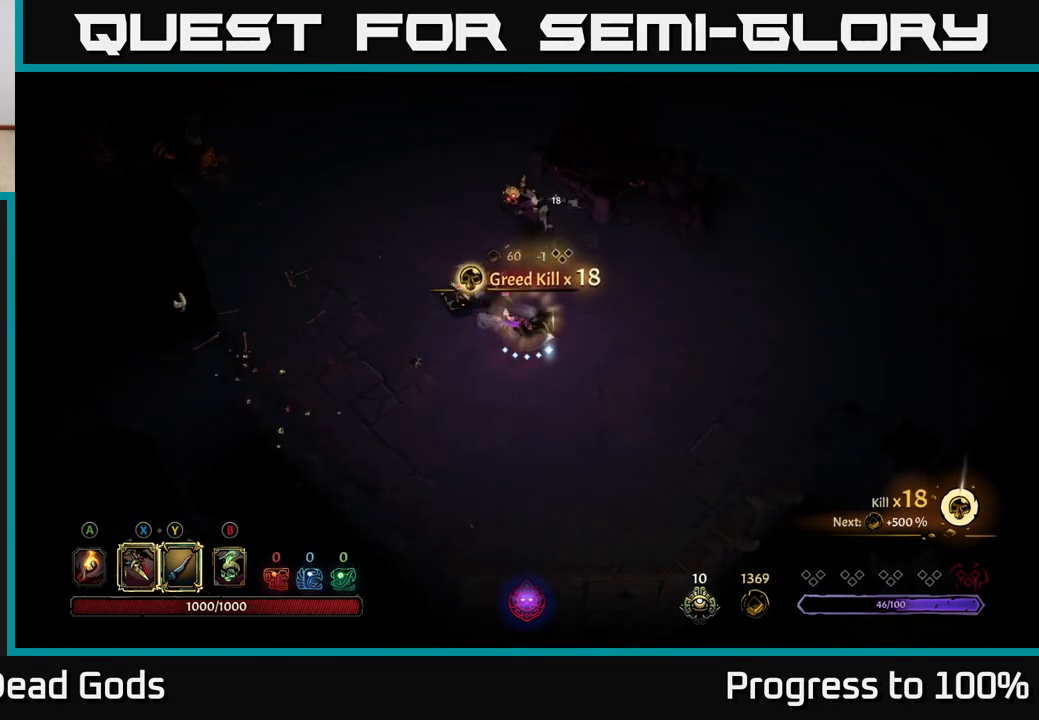
{"buttons": ["Y"], "left_stick": "up-left", "right_stick": "center", "events": [[83, "left_stick", "up-left"], [200, "Y", "down"]]}
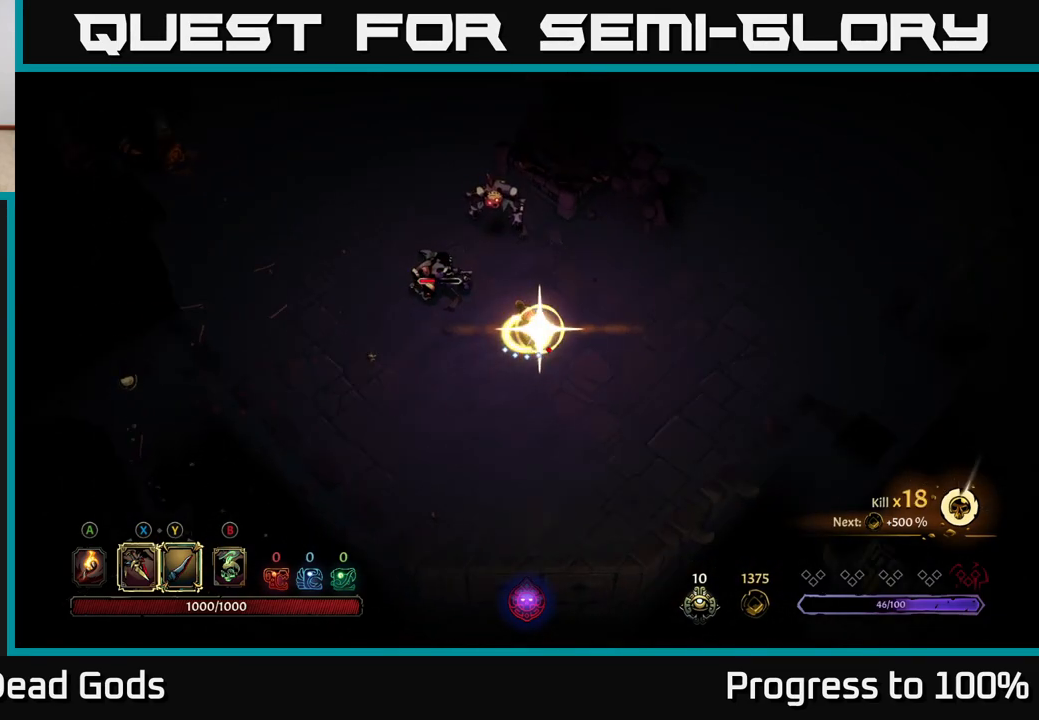
{"buttons": [], "left_stick": "center", "right_stick": "center", "events": [[33, "Y", "up"], [133, "left_stick", "up"], [467, "left_stick", "center"]]}
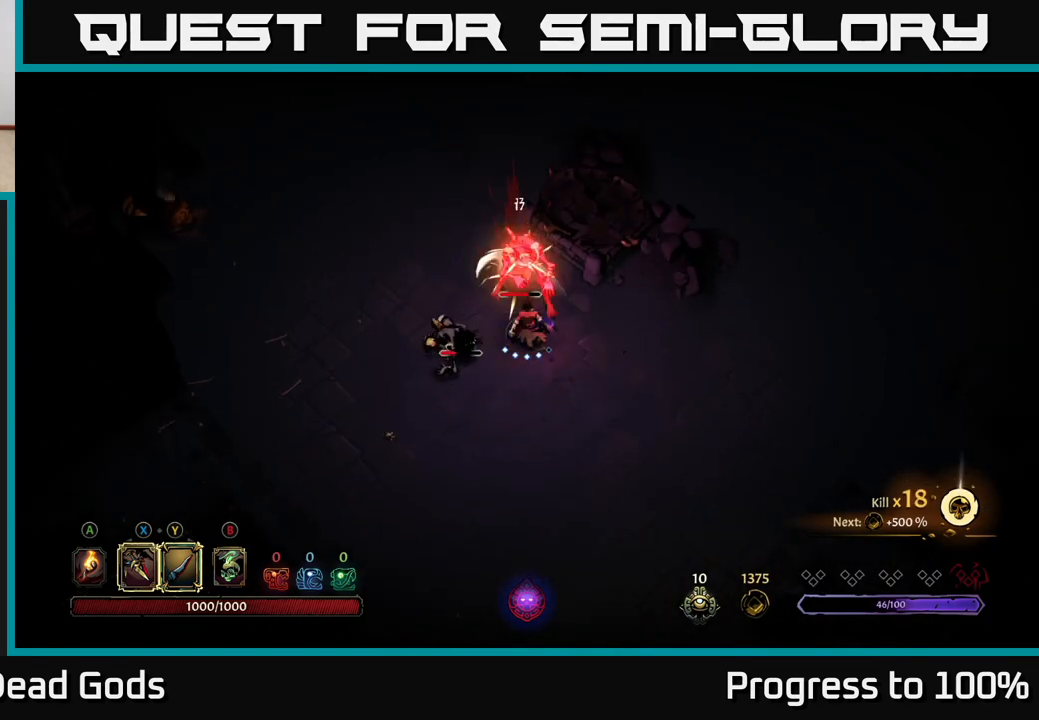
{"buttons": [], "left_stick": "left", "right_stick": "center", "events": [[367, "X", "down"], [450, "left_stick", "left"], [483, "X", "up"]]}
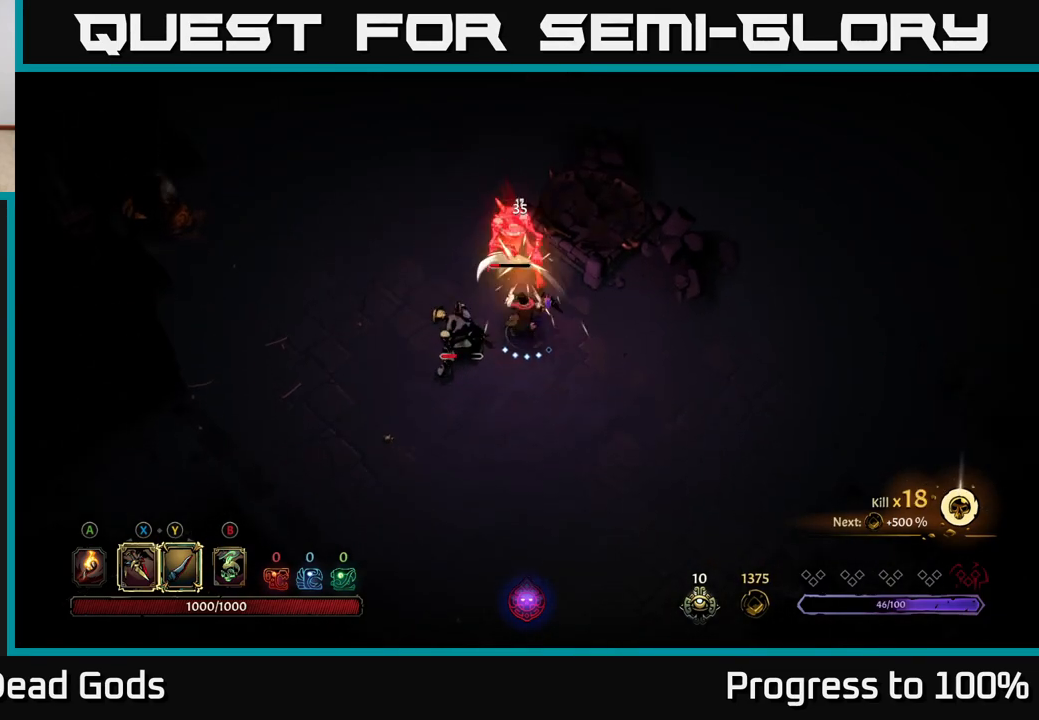
{"buttons": [], "left_stick": "down-left", "right_stick": "center", "events": [[133, "left_stick", "down-left"], [367, "X", "down"], [433, "X", "up"]]}
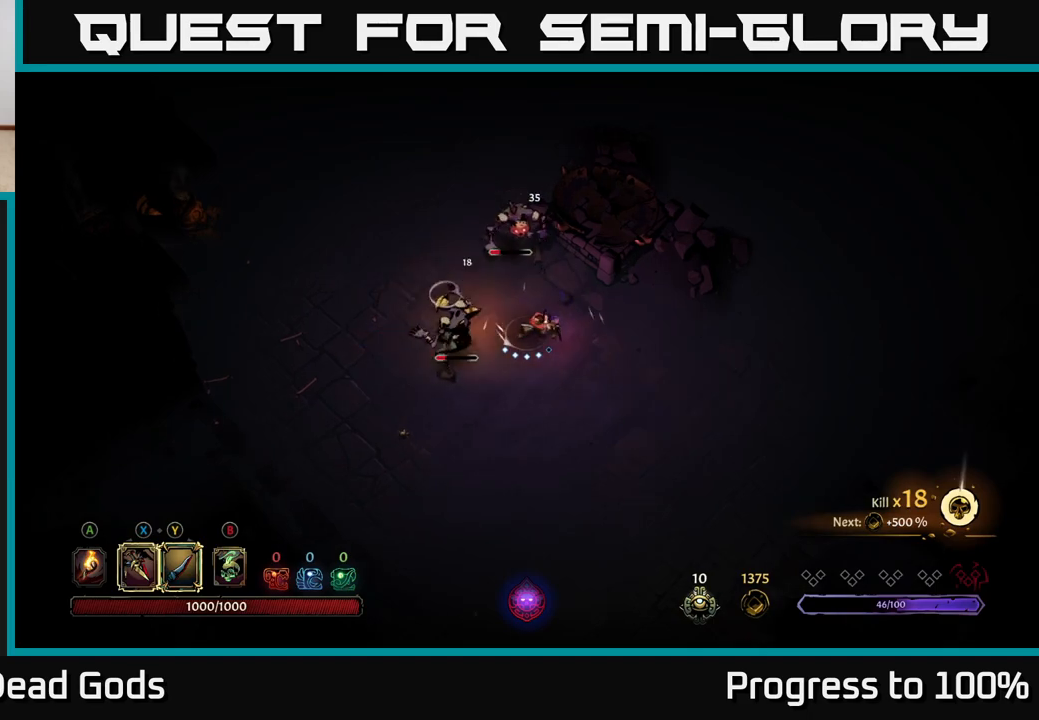
{"buttons": [], "left_stick": "up", "right_stick": "center", "events": [[183, "left_stick", "center"], [300, "X", "down"], [367, "left_stick", "up"], [383, "X", "up"]]}
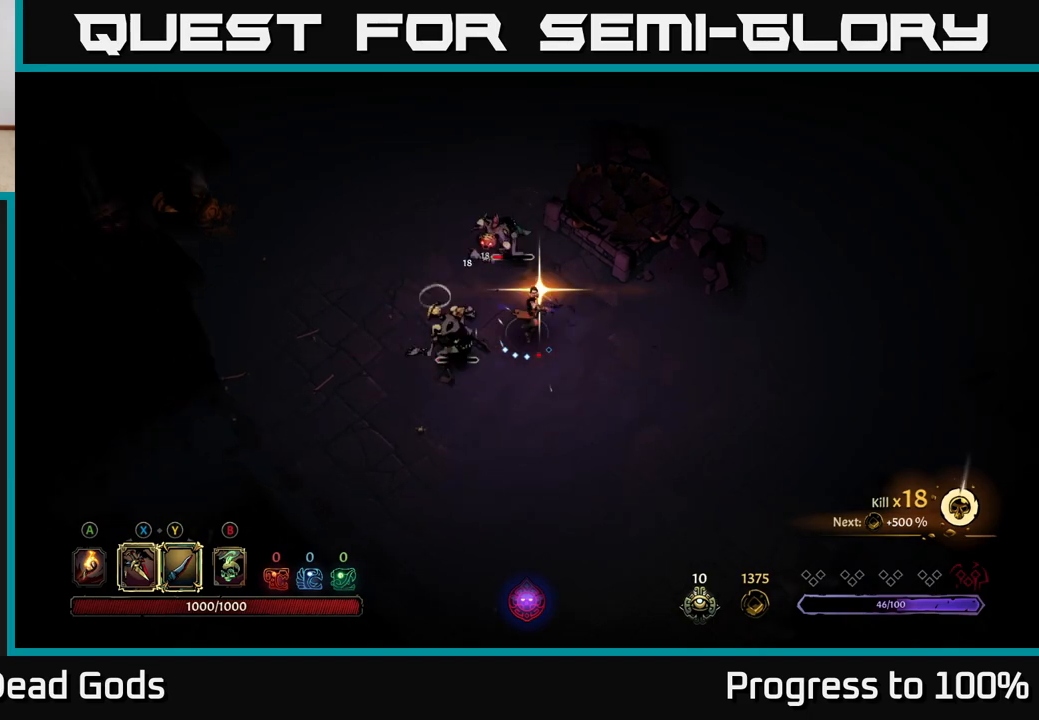
{"buttons": [], "left_stick": "center", "right_stick": "center", "events": [[400, "left_stick", "center"]]}
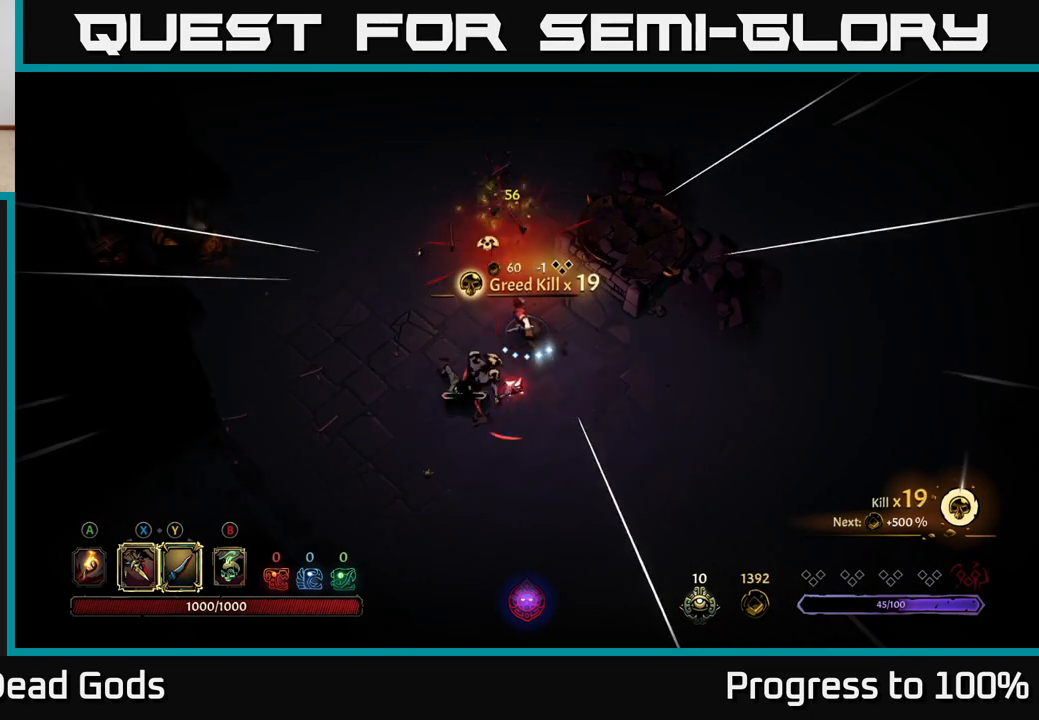
{"buttons": [], "left_stick": "down-left", "right_stick": "center", "events": [[50, "left_stick", "down"], [117, "left_stick", "down-left"], [267, "R2", "down"], [367, "R2", "up"]]}
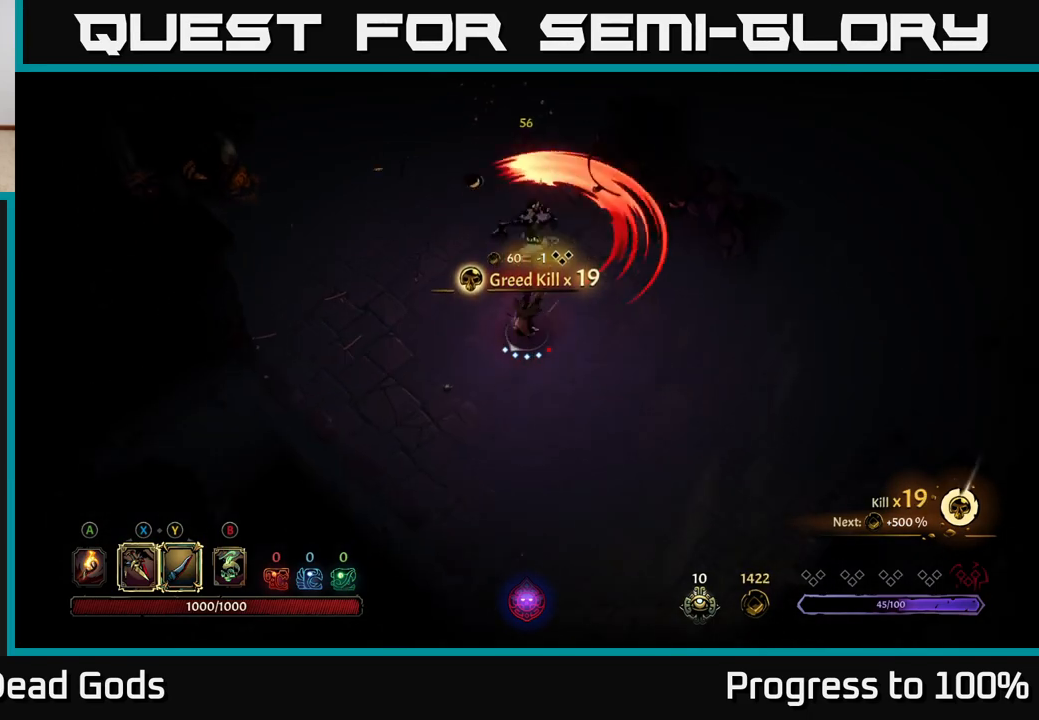
{"buttons": [], "left_stick": "up", "right_stick": "center", "events": [[33, "left_stick", "center"], [250, "left_stick", "up"], [367, "X", "down"], [400, "X", "up"]]}
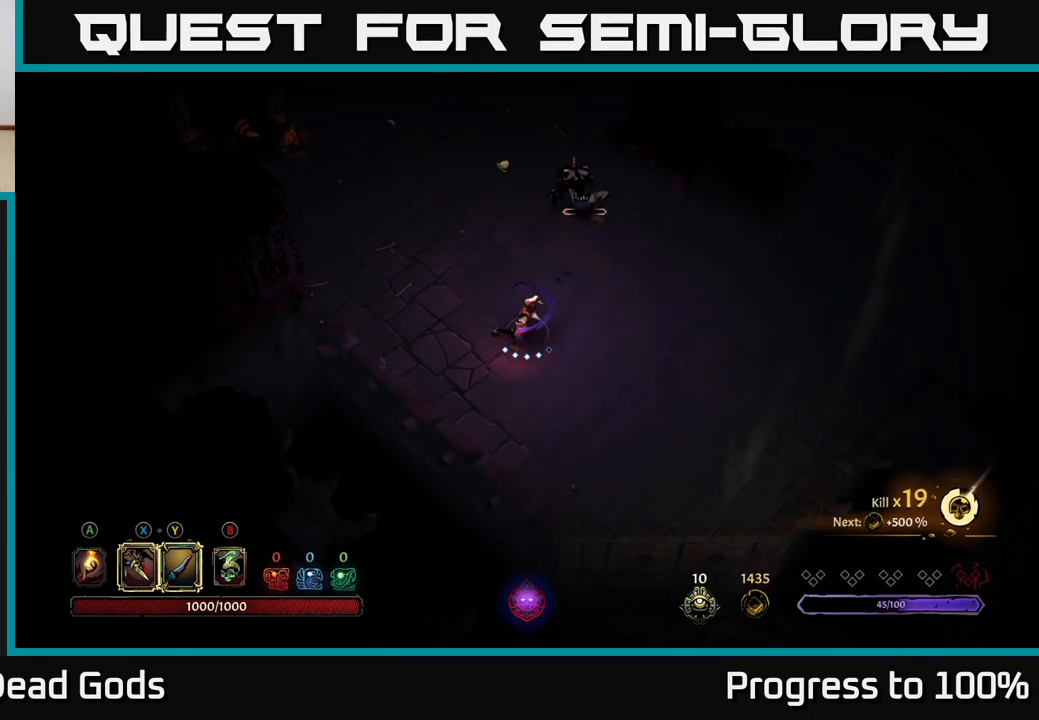
{"buttons": [], "left_stick": "center", "right_stick": "center", "events": [[283, "left_stick", "center"]]}
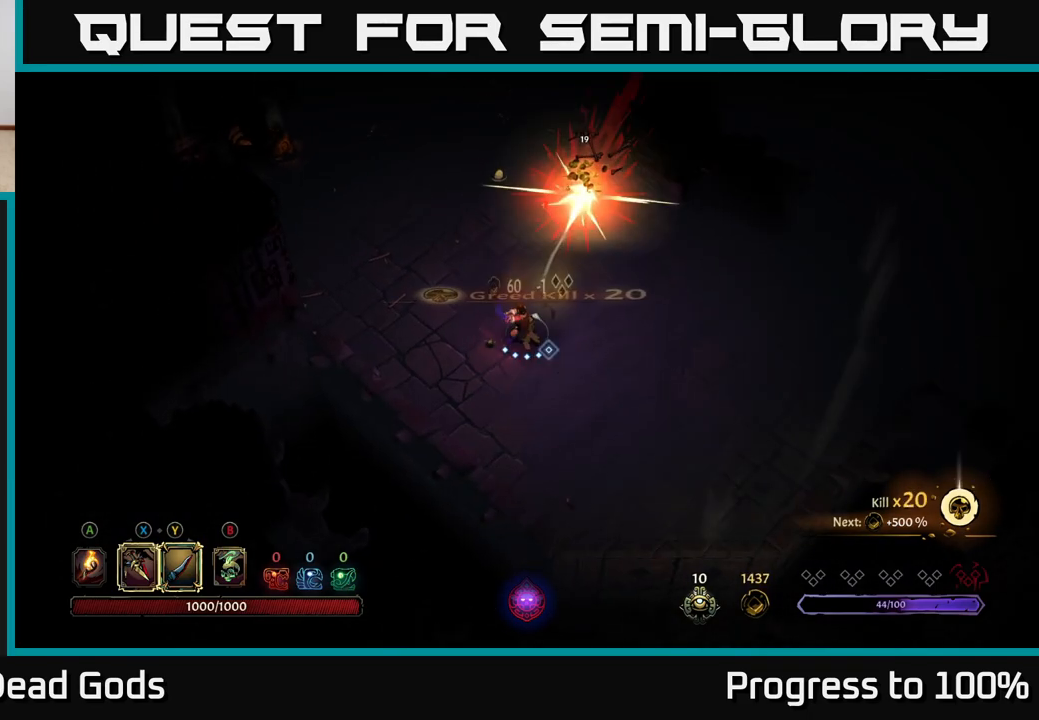
{"buttons": [], "left_stick": "up", "right_stick": "center", "events": [[33, "left_stick", "up"], [250, "left_stick", "center"], [483, "left_stick", "up"]]}
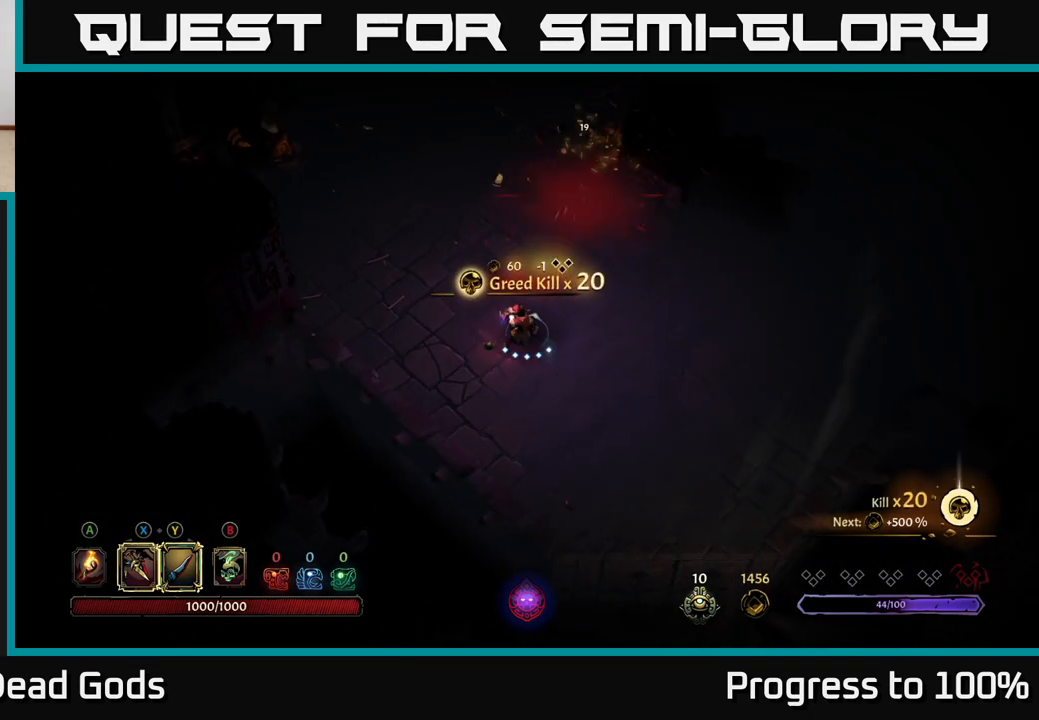
{"buttons": [], "left_stick": "up", "right_stick": "center", "events": [[267, "A", "down"], [333, "A", "up"]]}
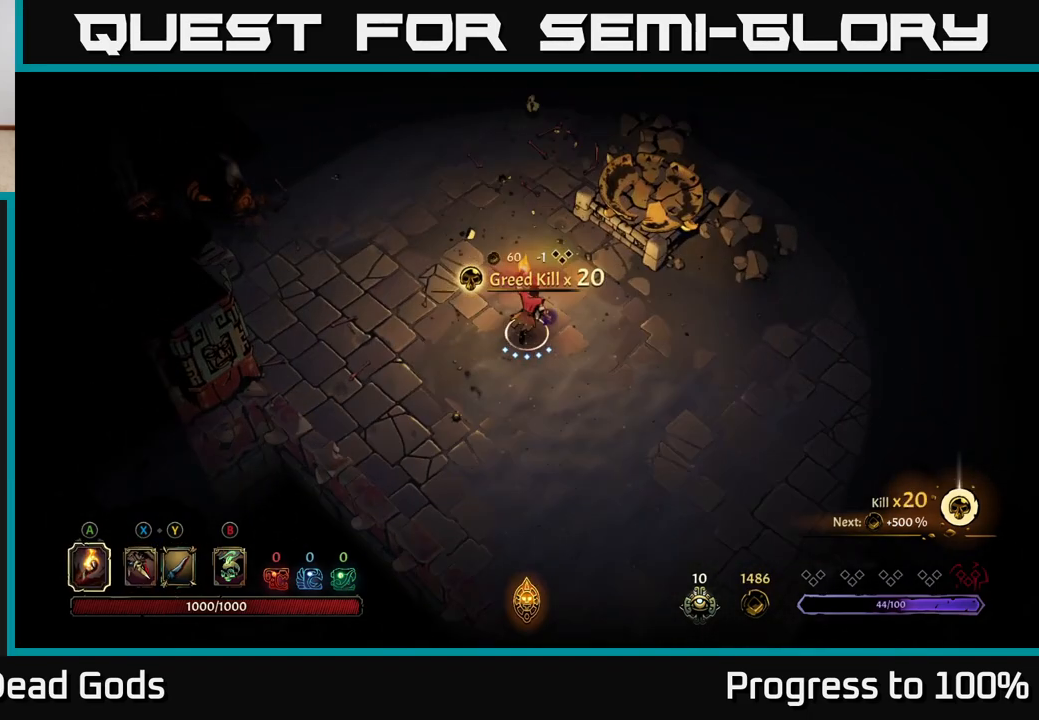
{"buttons": [], "left_stick": "up-left", "right_stick": "center", "events": [[333, "left_stick", "up-left"]]}
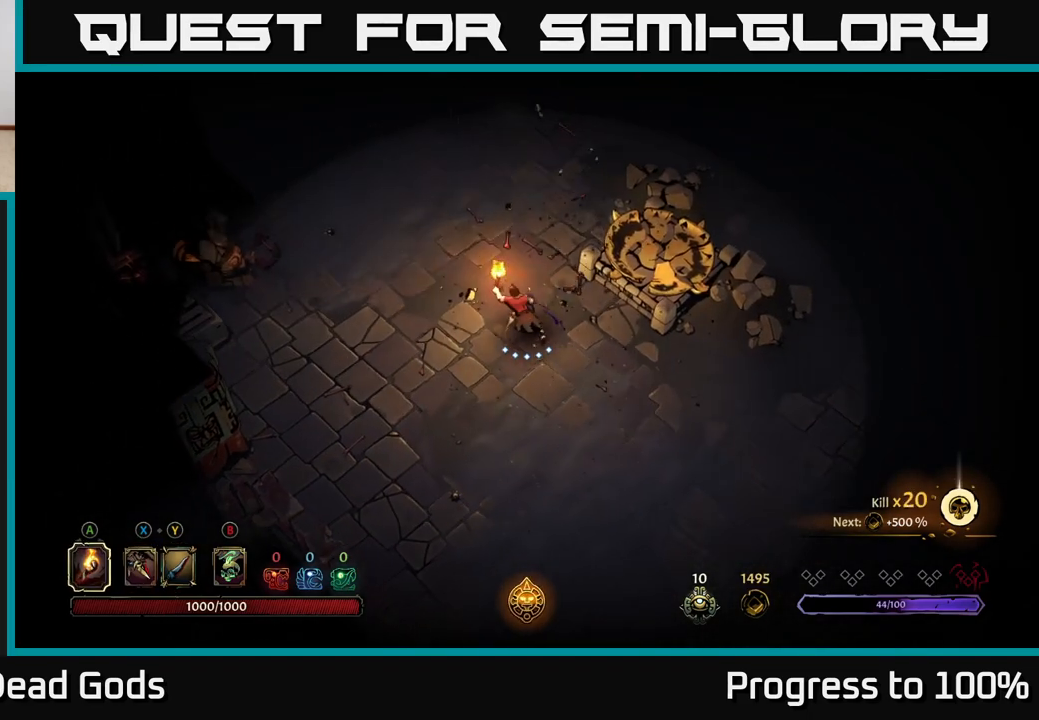
{"buttons": [], "left_stick": "up-left", "right_stick": "center", "events": [[67, "left_stick", "up"], [200, "left_stick", "up-left"]]}